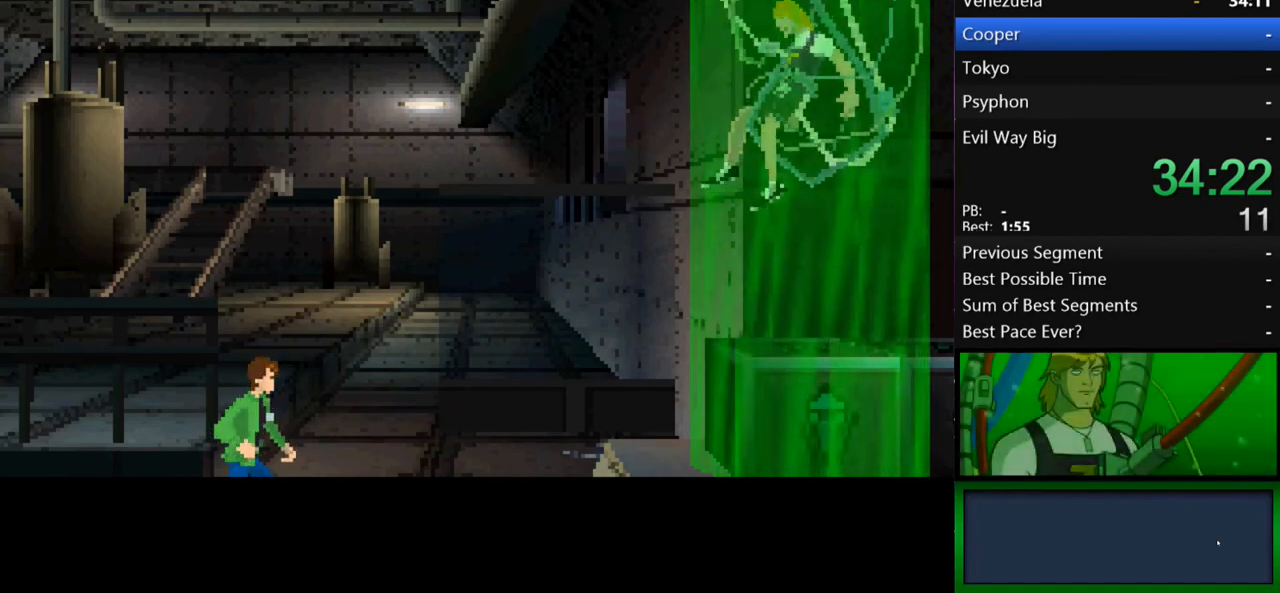
Gameplay with a controller (Xbox layout); each line is a JSON object with the inputs held at the frame after it. "events" lists button and stick changes between this image and that frame as [ms after this image, input, new state], when the widget could be followed in between. Not read: L3 R3.
{"buttons": ["B"], "left_stick": "center", "right_stick": "center", "events": [[67, "B", "up"], [133, "B", "down"], [200, "B", "up"], [267, "B", "down"], [300, "B", "up"], [400, "B", "down"], [467, "B", "up"], [500, "B", "down"]]}
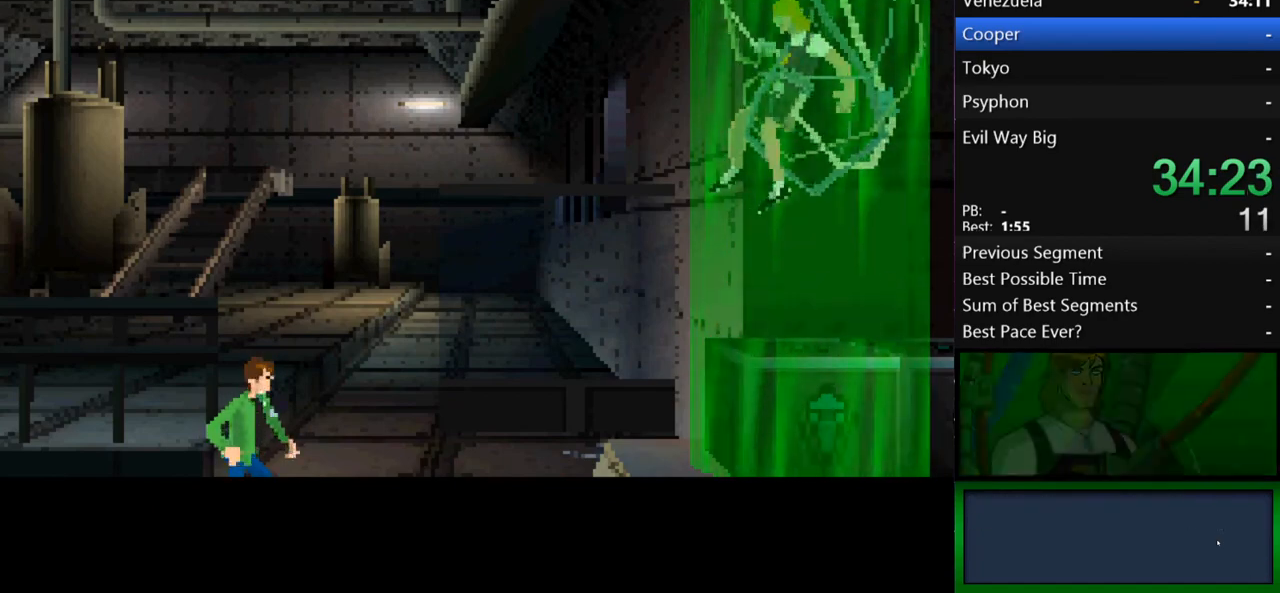
{"buttons": [], "left_stick": "center", "right_stick": "center", "events": [[67, "B", "up"], [267, "B", "down"], [300, "B", "up"], [400, "B", "down"], [467, "B", "up"]]}
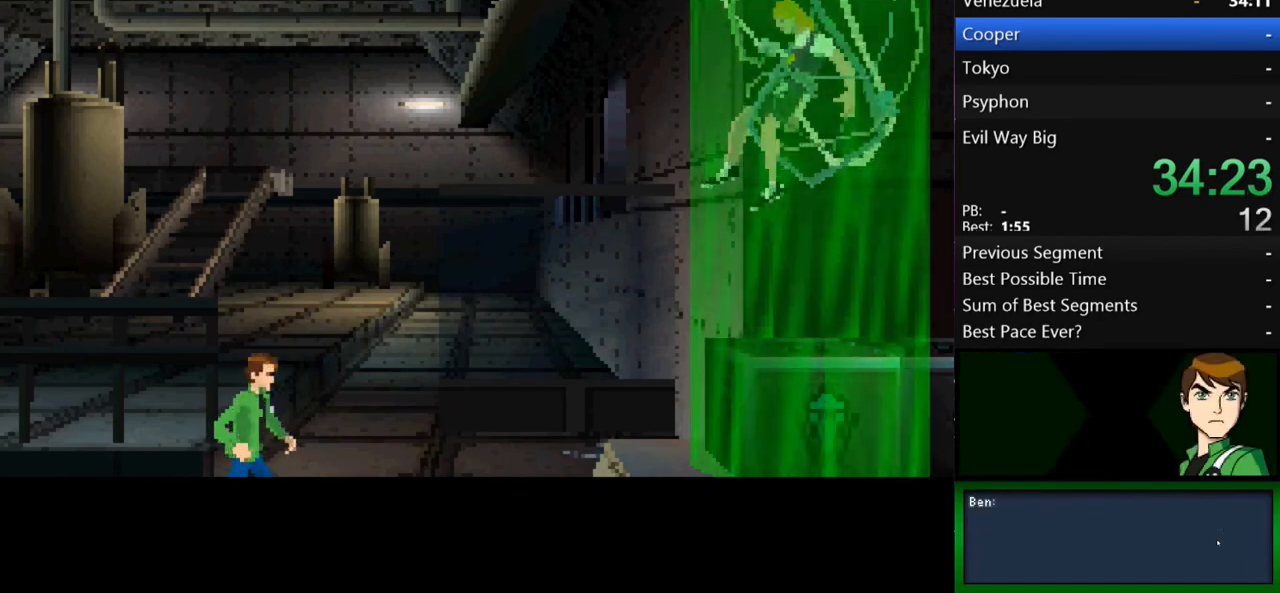
{"buttons": [], "left_stick": "center", "right_stick": "center", "events": [[33, "B", "down"], [67, "B", "up"], [133, "B", "down"], [233, "B", "up"], [267, "B", "down"], [333, "B", "up"], [400, "B", "down"], [467, "B", "up"]]}
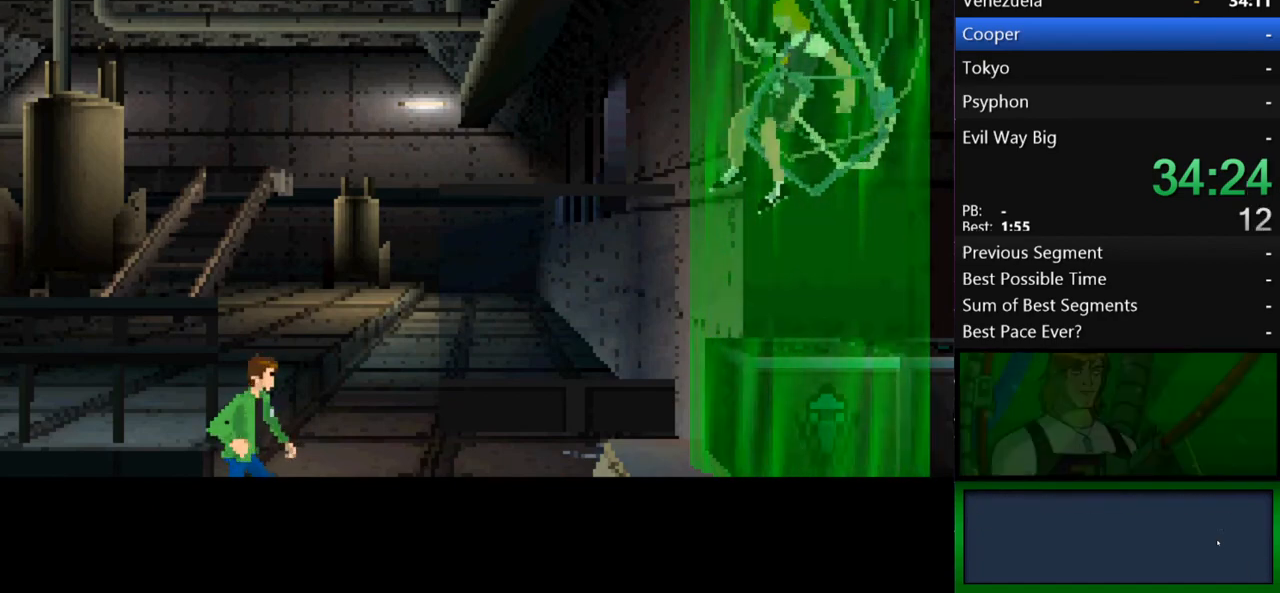
{"buttons": [], "left_stick": "center", "right_stick": "center", "events": [[167, "B", "down"], [233, "B", "up"], [333, "B", "down"], [367, "B", "up"], [467, "B", "down"], [500, "B", "up"]]}
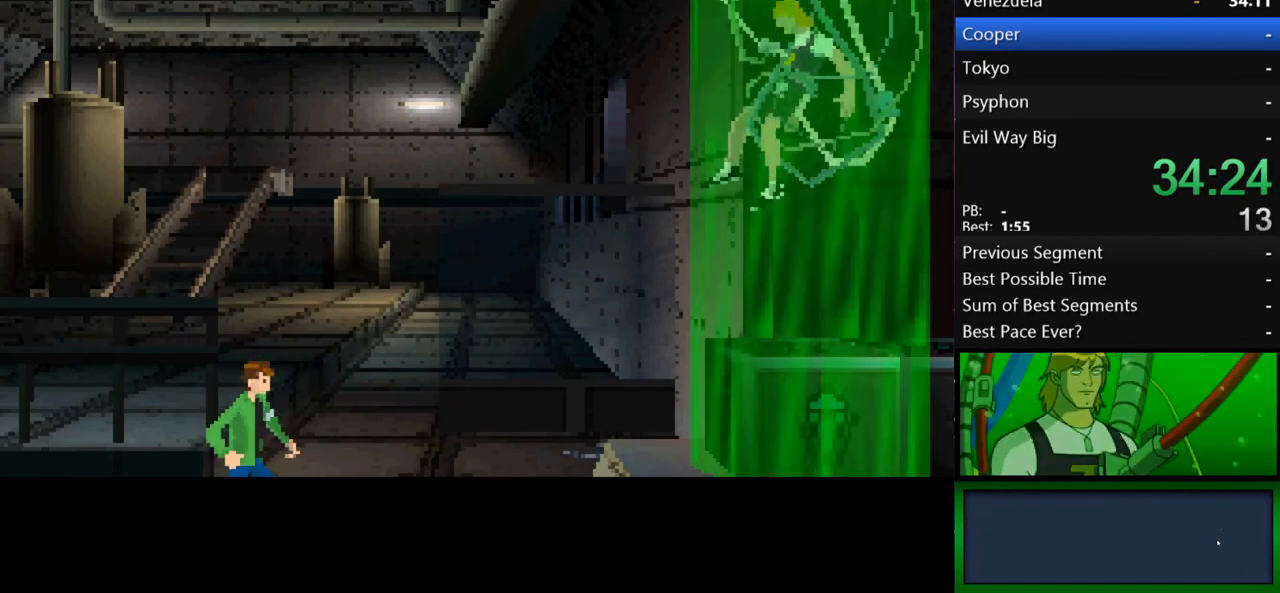
{"buttons": [], "left_stick": "center", "right_stick": "center", "events": [[100, "B", "down"], [133, "B", "up"]]}
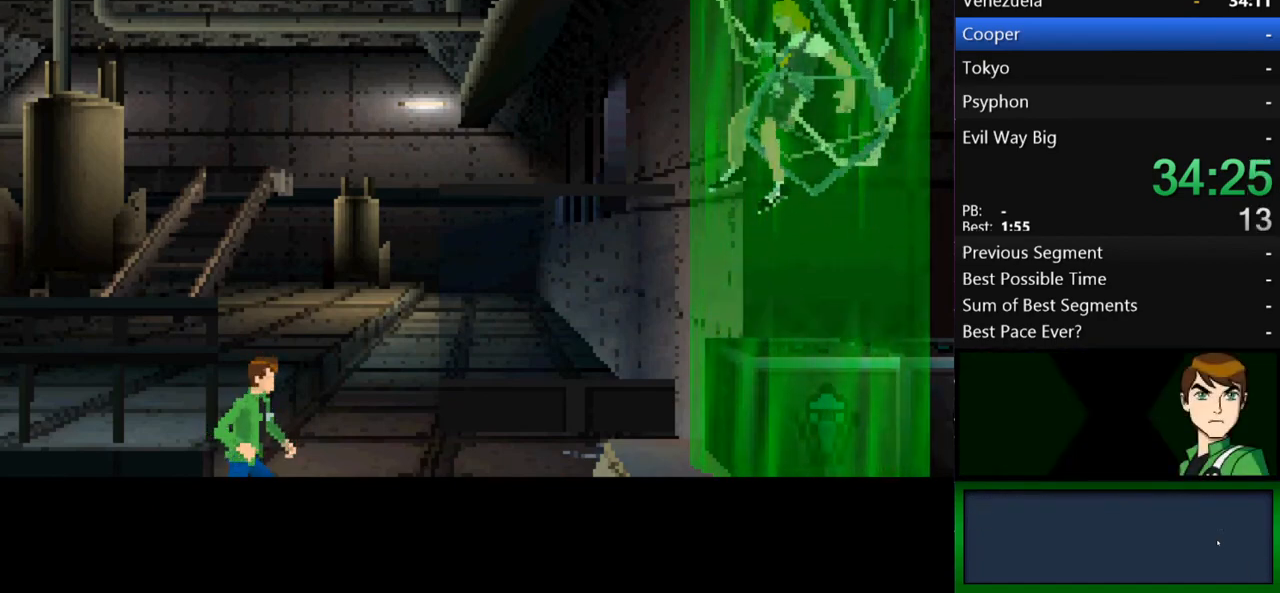
{"buttons": ["B"], "left_stick": "center", "right_stick": "center", "events": [[67, "B", "down"], [167, "B", "up"], [233, "B", "down"], [400, "B", "up"], [500, "B", "down"]]}
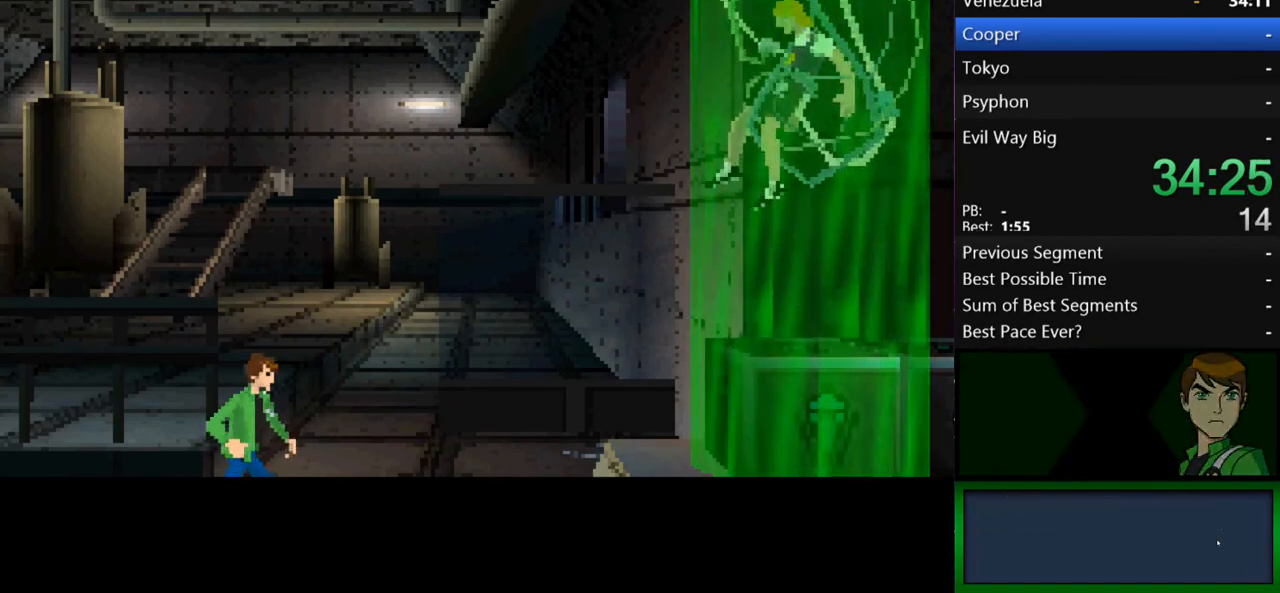
{"buttons": [], "left_stick": "center", "right_stick": "center", "events": [[67, "B", "up"], [133, "B", "down"], [200, "B", "up"], [400, "B", "down"], [433, "B", "up"]]}
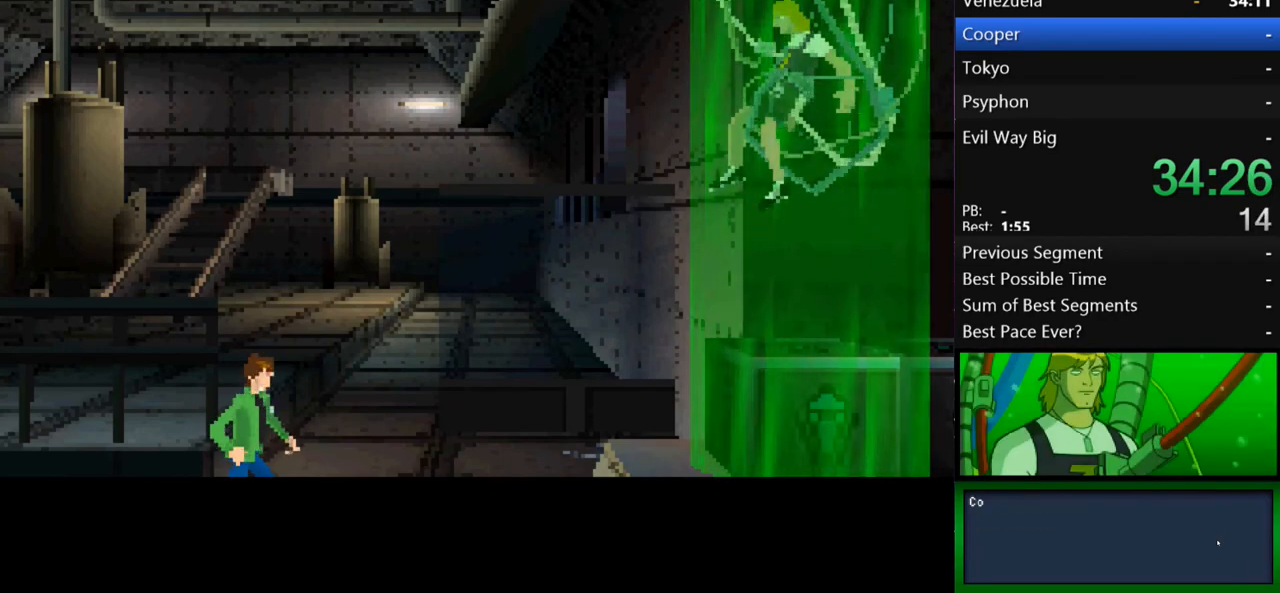
{"buttons": [], "left_stick": "center", "right_stick": "center", "events": [[33, "B", "down"], [67, "B", "up"], [267, "B", "down"], [333, "B", "up"], [400, "B", "down"], [433, "B", "up"]]}
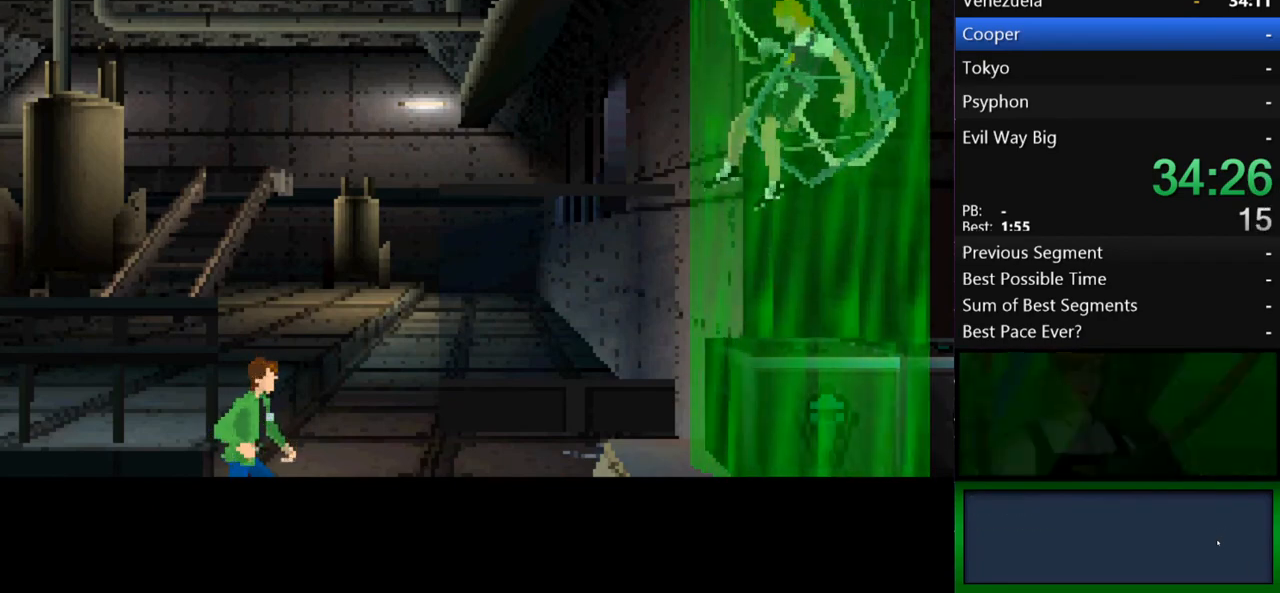
{"buttons": ["B"], "left_stick": "center", "right_stick": "center", "events": [[67, "B", "down"], [100, "B", "up"], [367, "B", "down"], [400, "B", "up"], [500, "B", "down"]]}
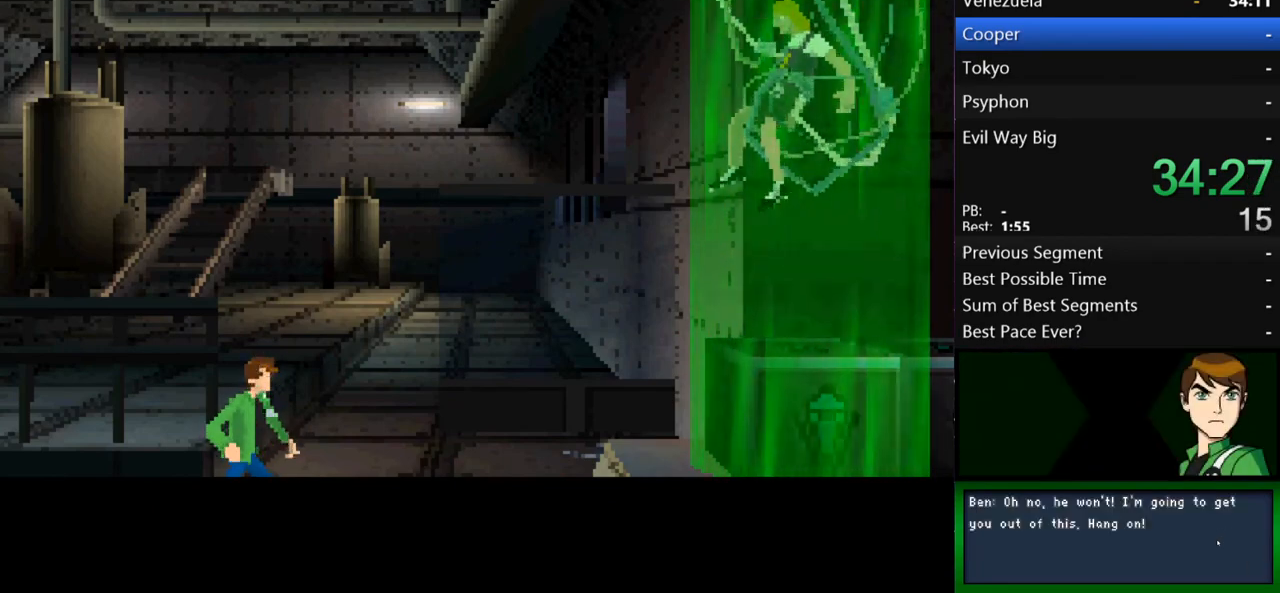
{"buttons": ["B"], "left_stick": "center", "right_stick": "center", "events": [[33, "B", "up"], [133, "B", "down"], [167, "B", "up"], [233, "B", "down"], [300, "B", "up"], [367, "B", "down"], [433, "B", "up"], [500, "B", "down"]]}
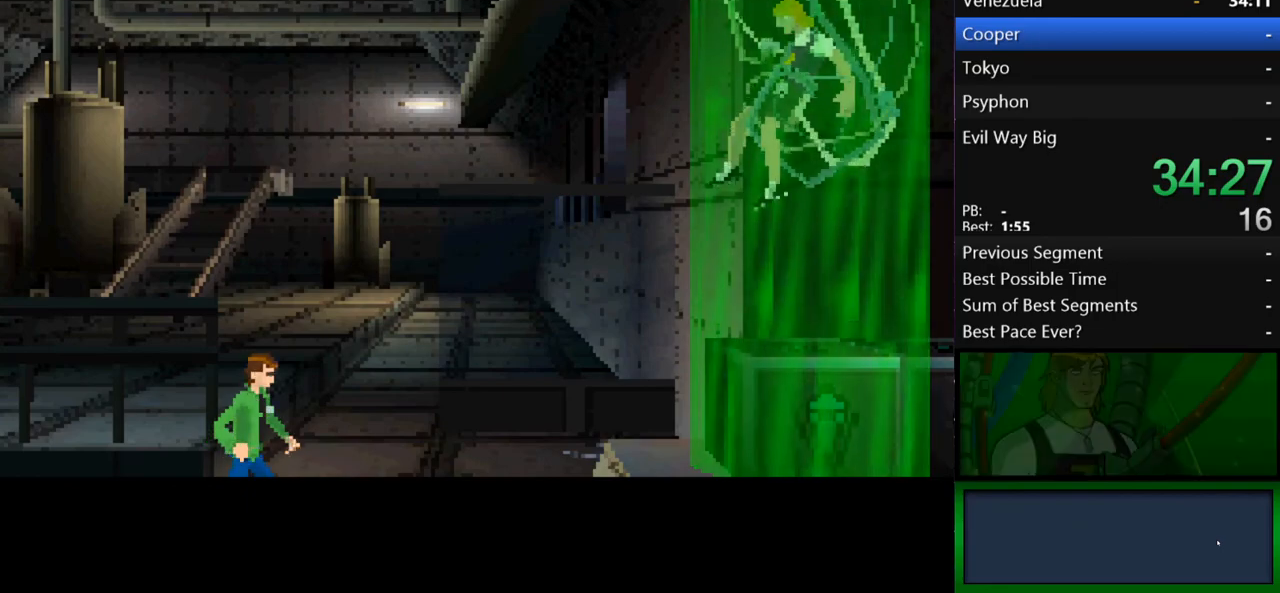
{"buttons": [], "left_stick": "center", "right_stick": "center", "events": [[67, "B", "up"], [167, "B", "down"], [200, "B", "up"], [267, "B", "down"], [333, "B", "up"], [400, "B", "down"], [433, "B", "up"]]}
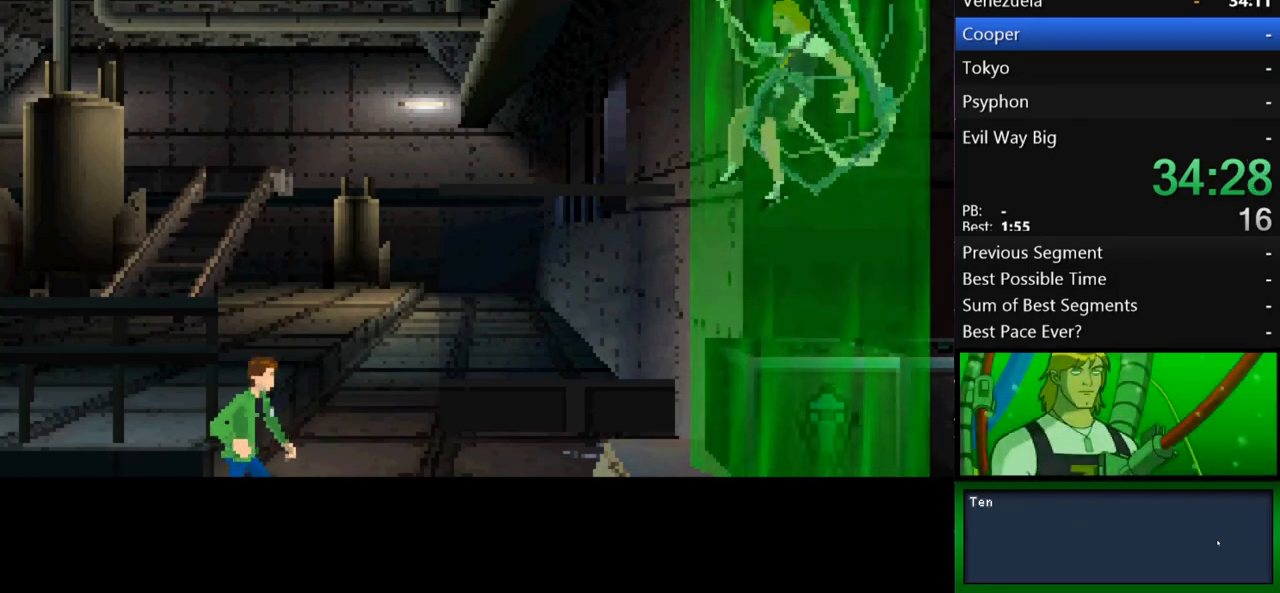
{"buttons": [], "left_stick": "center", "right_stick": "center", "events": [[33, "B", "down"], [100, "B", "up"], [133, "B", "down"], [200, "B", "up"], [300, "B", "down"], [333, "B", "up"], [433, "B", "down"], [467, "B", "up"]]}
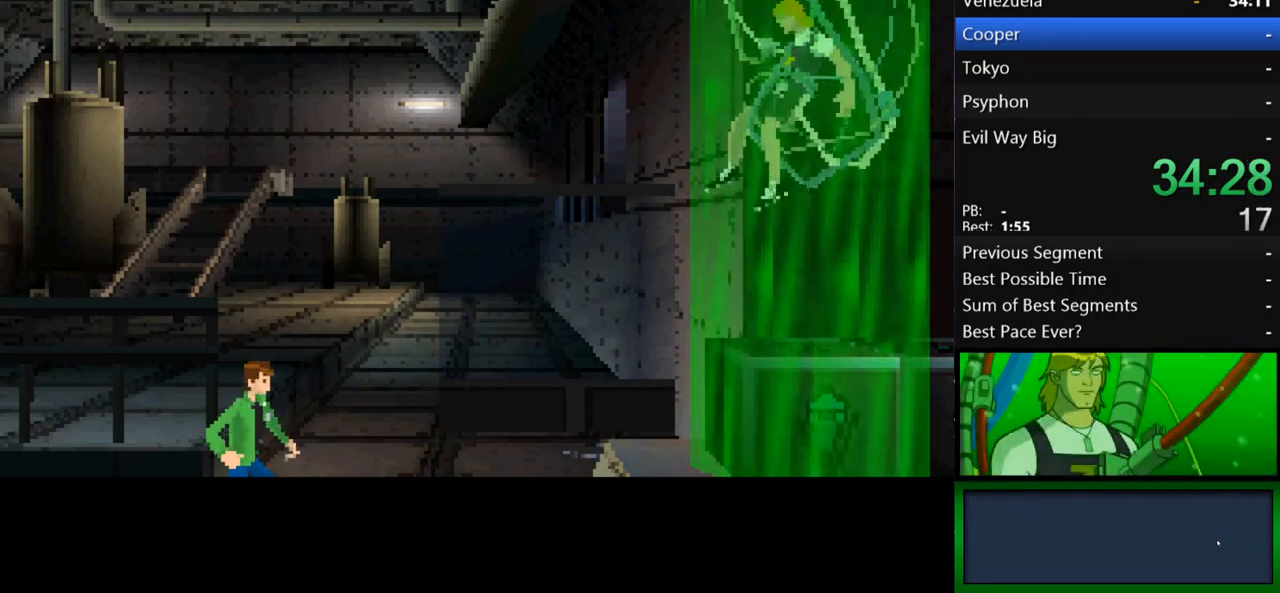
{"buttons": [], "left_stick": "center", "right_stick": "center", "events": [[67, "B", "down"], [133, "B", "up"], [200, "B", "down"], [233, "B", "up"], [300, "B", "down"], [367, "B", "up"]]}
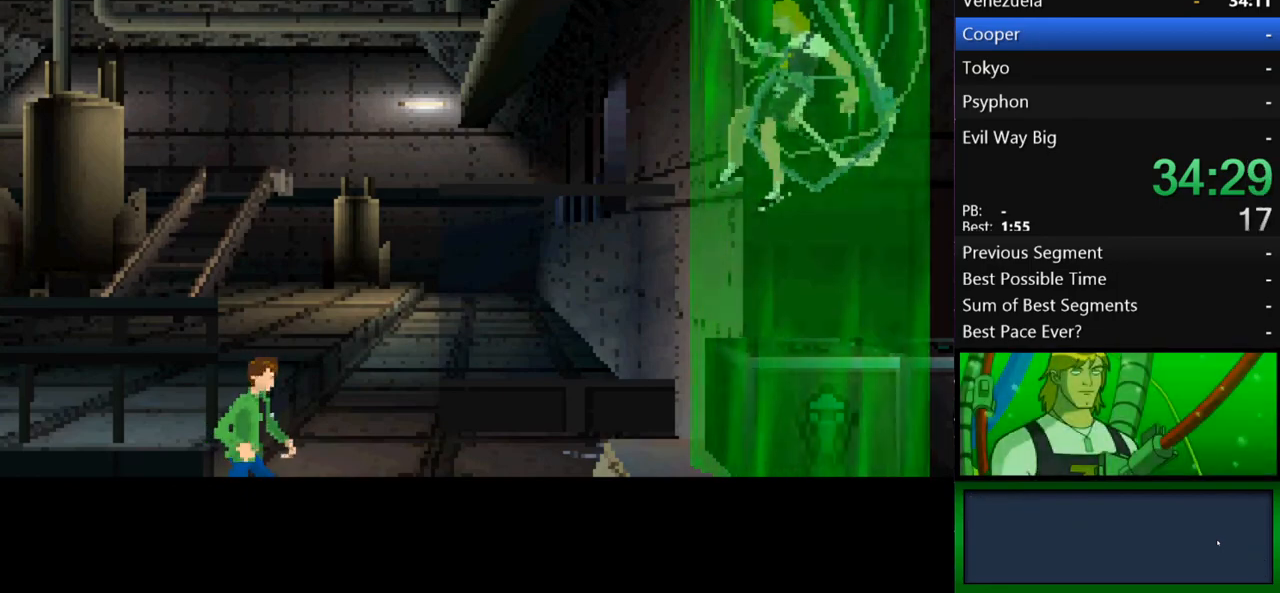
{"buttons": [], "left_stick": "left", "right_stick": "center", "events": [[133, "B", "down"], [167, "B", "up"], [267, "B", "down"], [333, "B", "up"], [333, "left_stick", "left"]]}
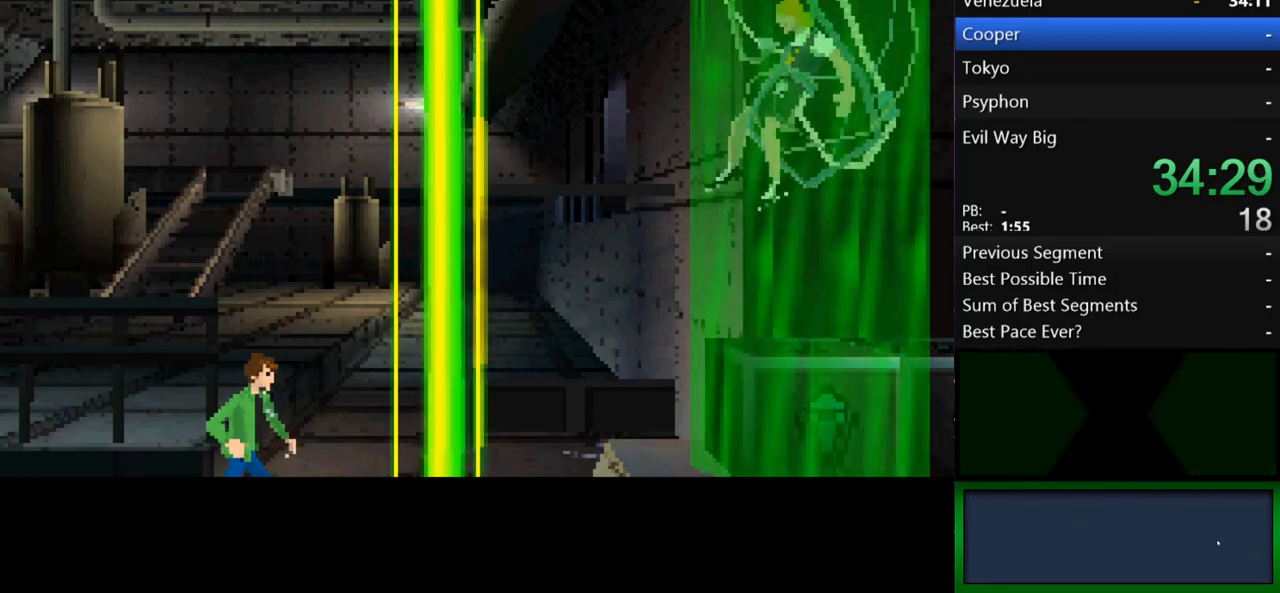
{"buttons": [], "left_stick": "left", "right_stick": "center", "events": [[133, "B", "down"], [200, "B", "up"]]}
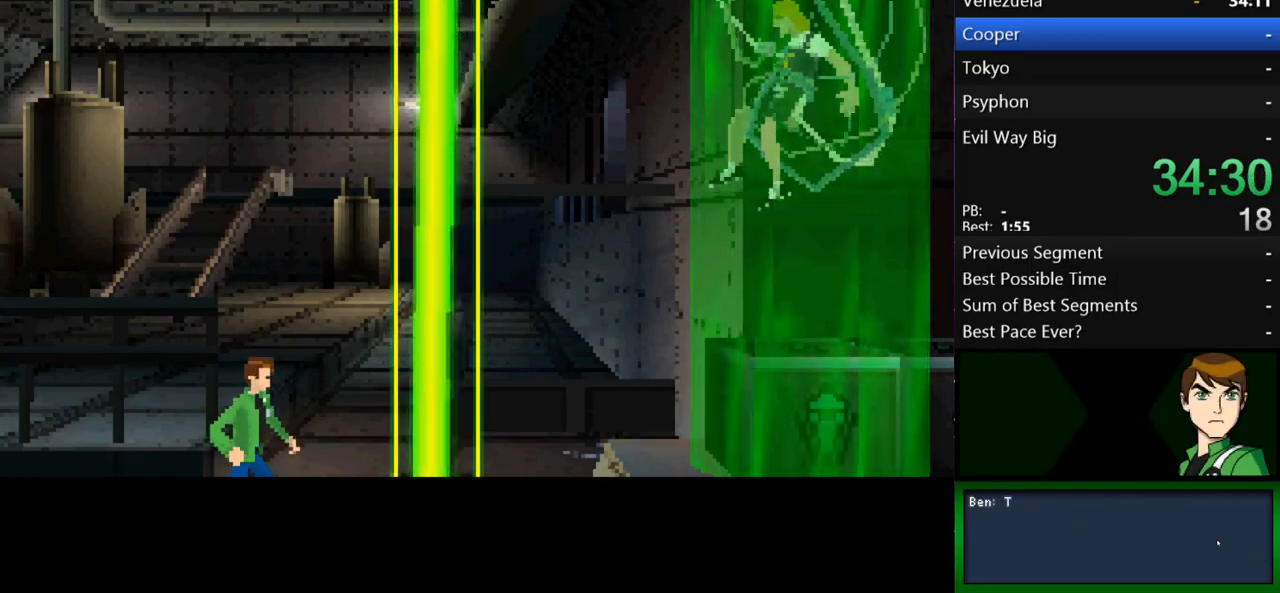
{"buttons": [], "left_stick": "left", "right_stick": "center", "events": [[33, "B", "down"], [67, "B", "up"], [167, "B", "down"], [233, "B", "up"], [300, "B", "down"], [333, "B", "up"], [433, "B", "down"], [467, "B", "up"]]}
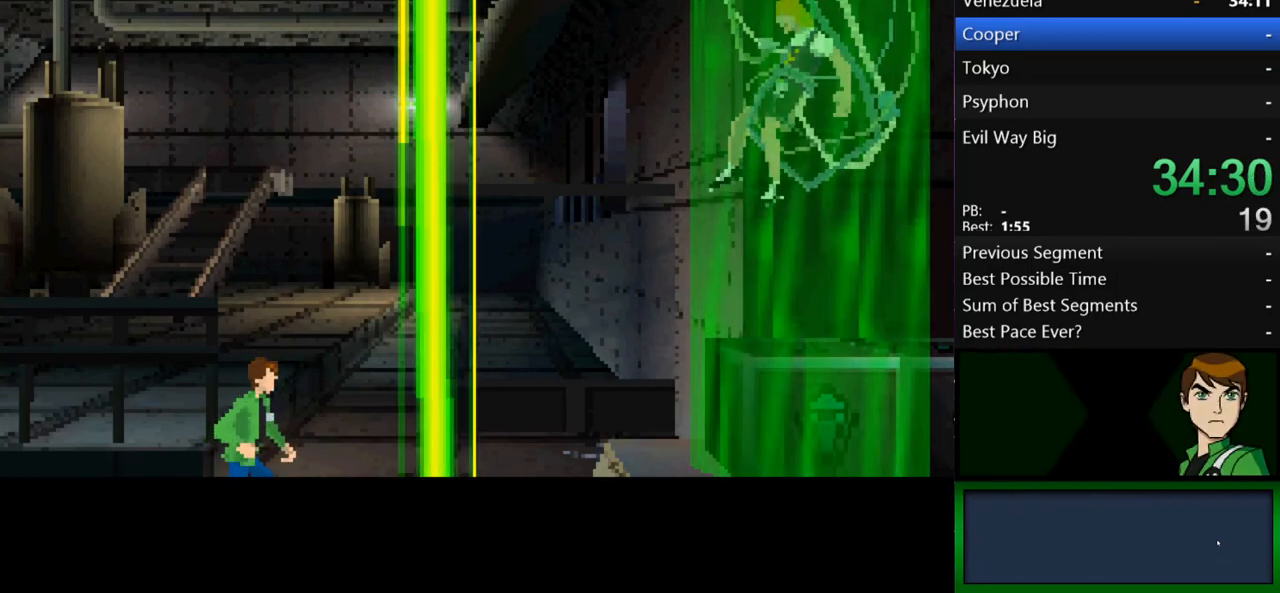
{"buttons": [], "left_stick": "left", "right_stick": "center", "events": [[67, "B", "down"], [100, "B", "up"], [167, "B", "down"], [233, "B", "up"], [333, "B", "down"], [367, "B", "up"], [433, "B", "down"], [467, "B", "up"]]}
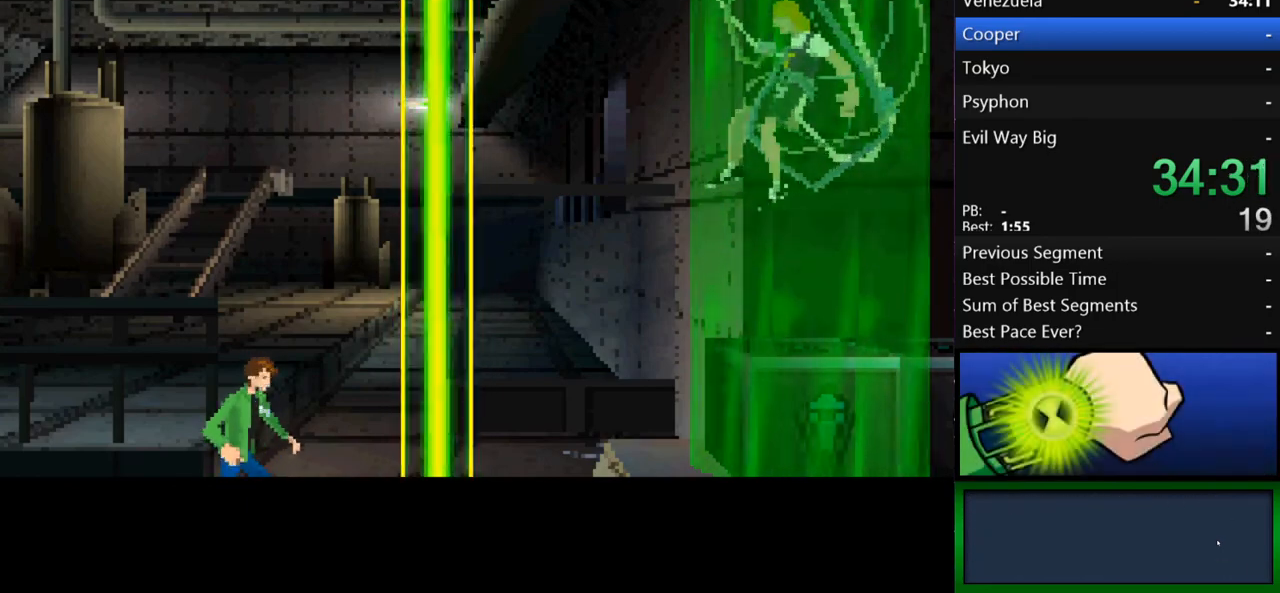
{"buttons": ["B"], "left_stick": "left", "right_stick": "center", "events": [[33, "B", "down"], [100, "B", "up"], [333, "B", "down"], [400, "B", "up"], [467, "B", "down"]]}
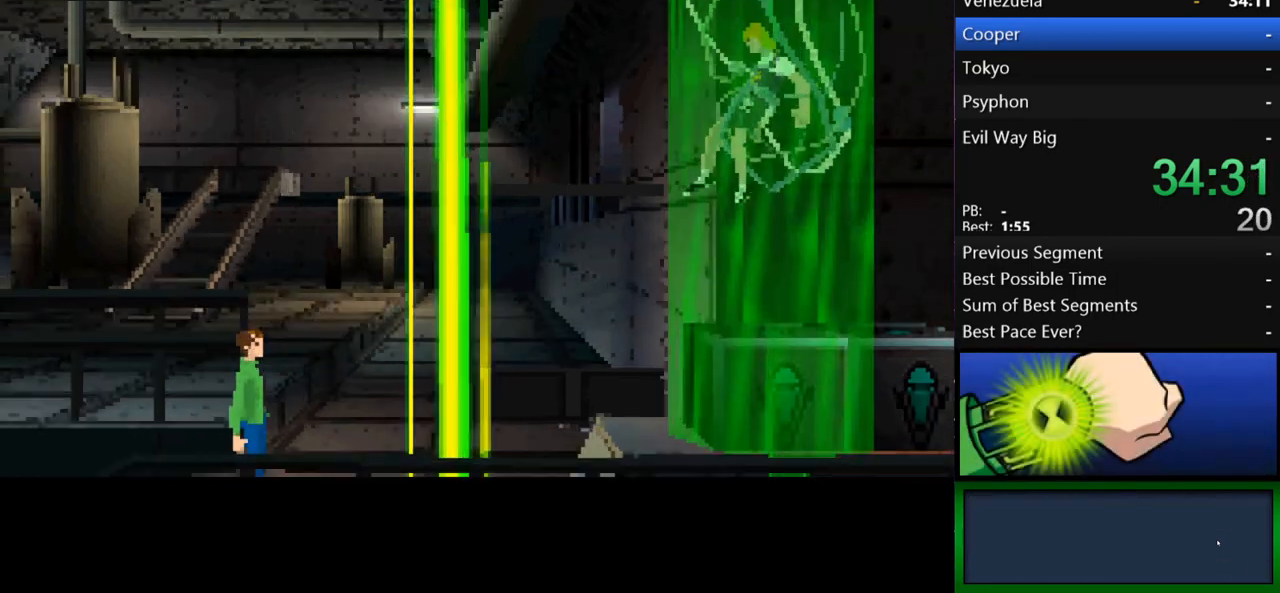
{"buttons": [], "left_stick": "left", "right_stick": "center", "events": [[33, "B", "up"], [100, "B", "down"], [167, "B", "up"], [267, "B", "down"], [333, "B", "up"], [400, "B", "down"], [467, "B", "up"]]}
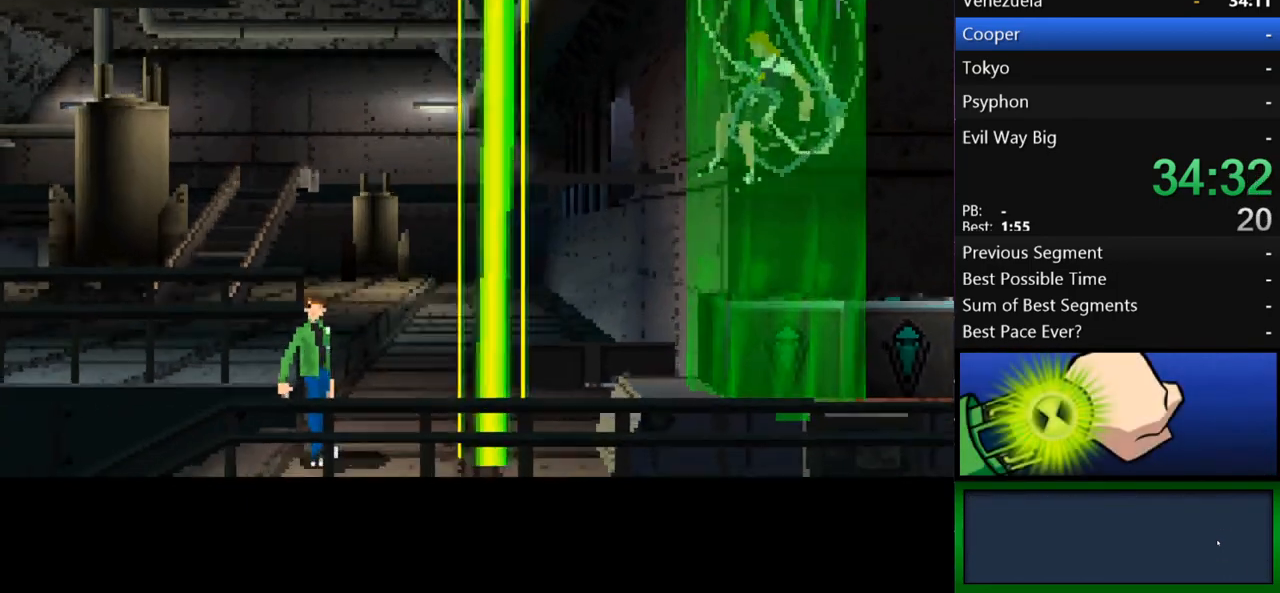
{"buttons": [], "left_stick": "left", "right_stick": "center", "events": [[200, "B", "down"], [267, "B", "up"], [367, "B", "down"], [400, "B", "up"]]}
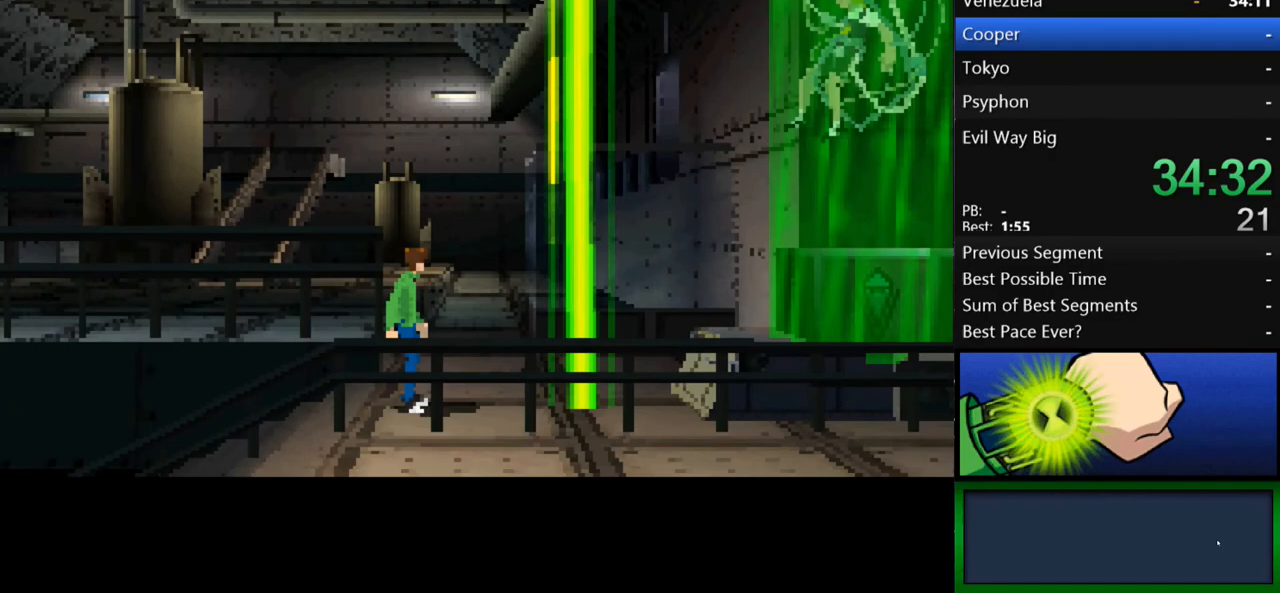
{"buttons": ["B"], "left_stick": "left", "right_stick": "center", "events": [[100, "B", "down"], [167, "B", "up"], [333, "B", "down"], [400, "B", "up"], [500, "B", "down"]]}
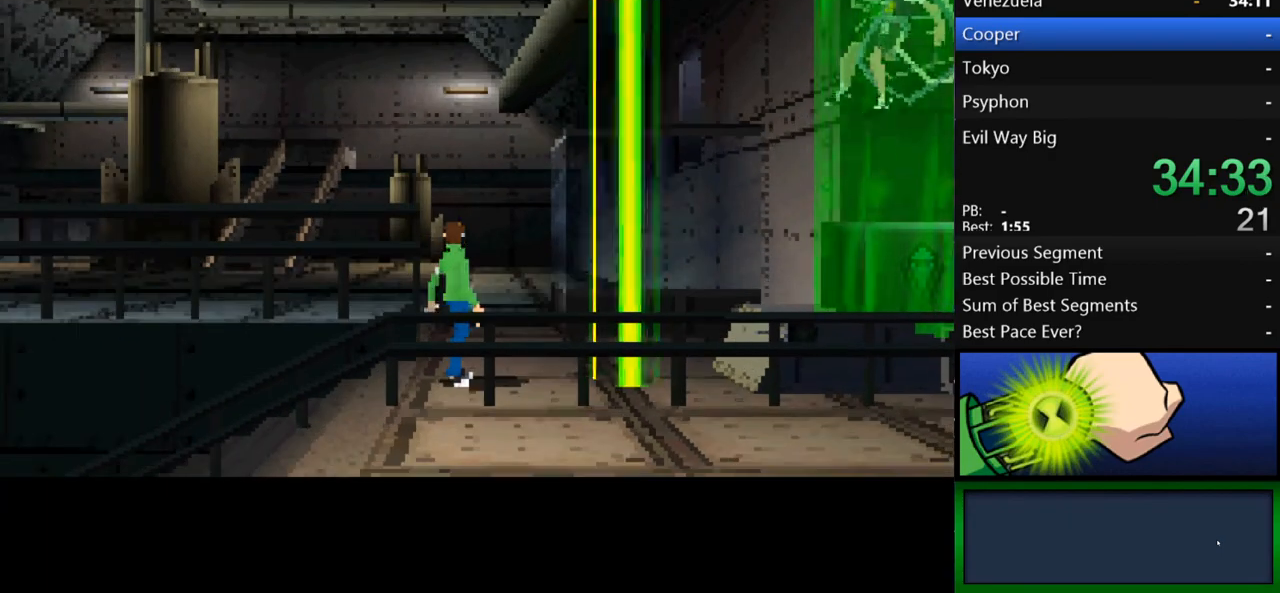
{"buttons": ["B"], "left_stick": "left", "right_stick": "center", "events": [[67, "B", "up"], [167, "B", "down"], [233, "B", "up"], [333, "B", "down"], [367, "B", "up"], [467, "B", "down"]]}
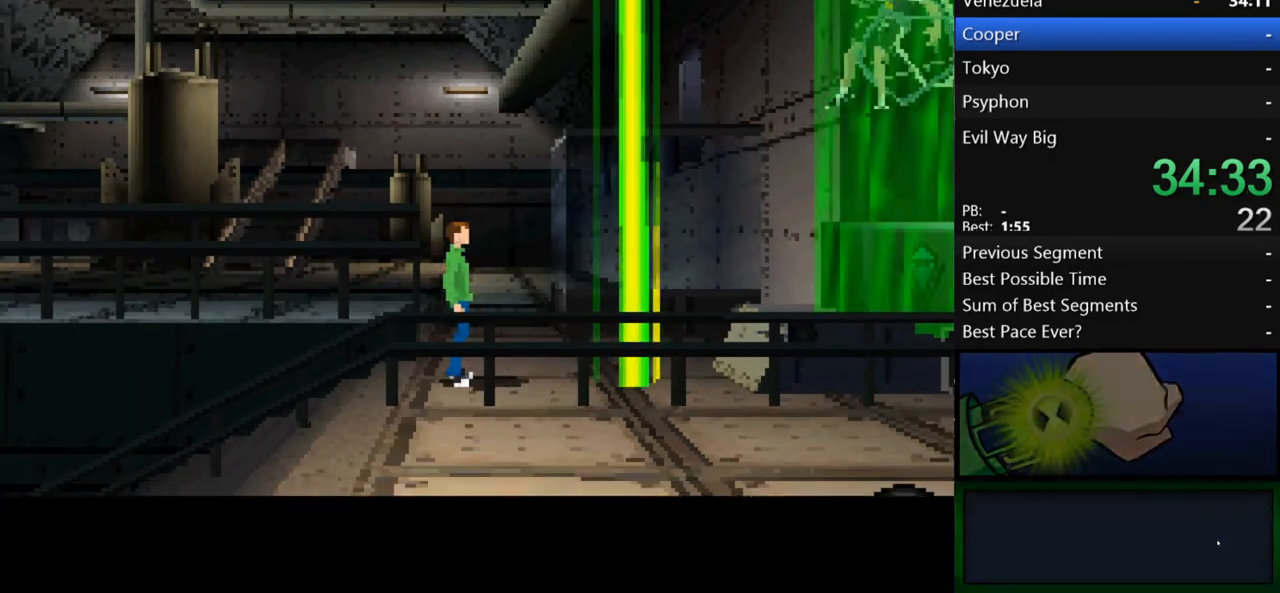
{"buttons": [], "left_stick": "left", "right_stick": "center", "events": [[67, "B", "up"], [167, "B", "down"], [233, "B", "up"], [300, "B", "down"], [367, "B", "up"]]}
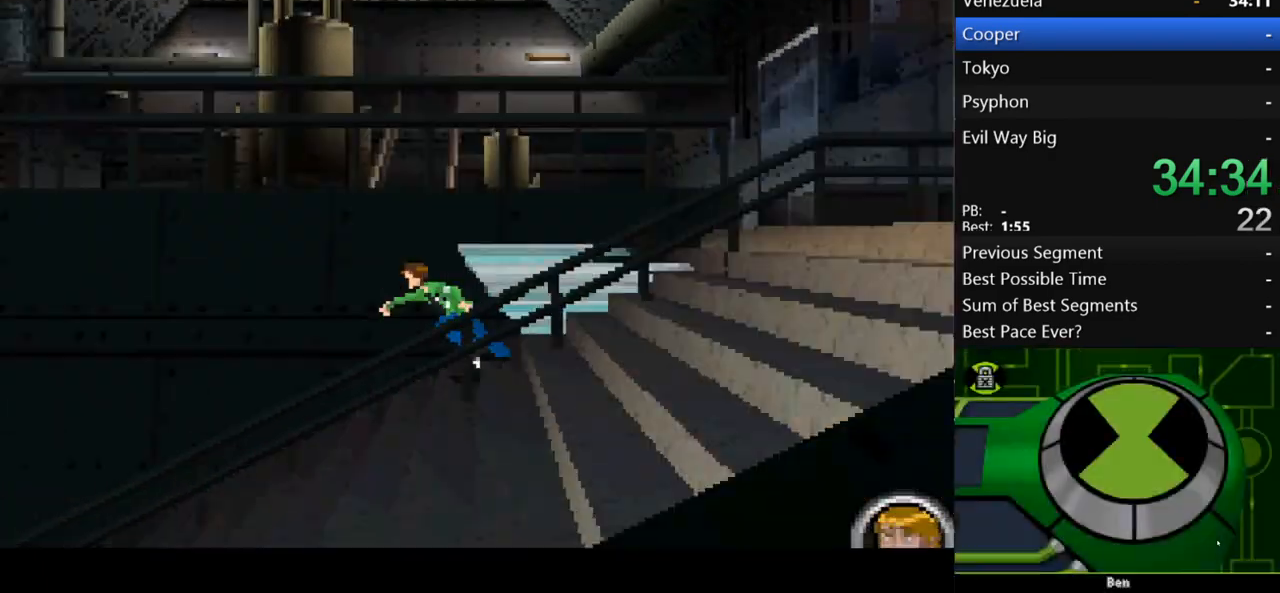
{"buttons": [], "left_stick": "left", "right_stick": "center", "events": [[233, "X", "down"], [300, "X", "up"]]}
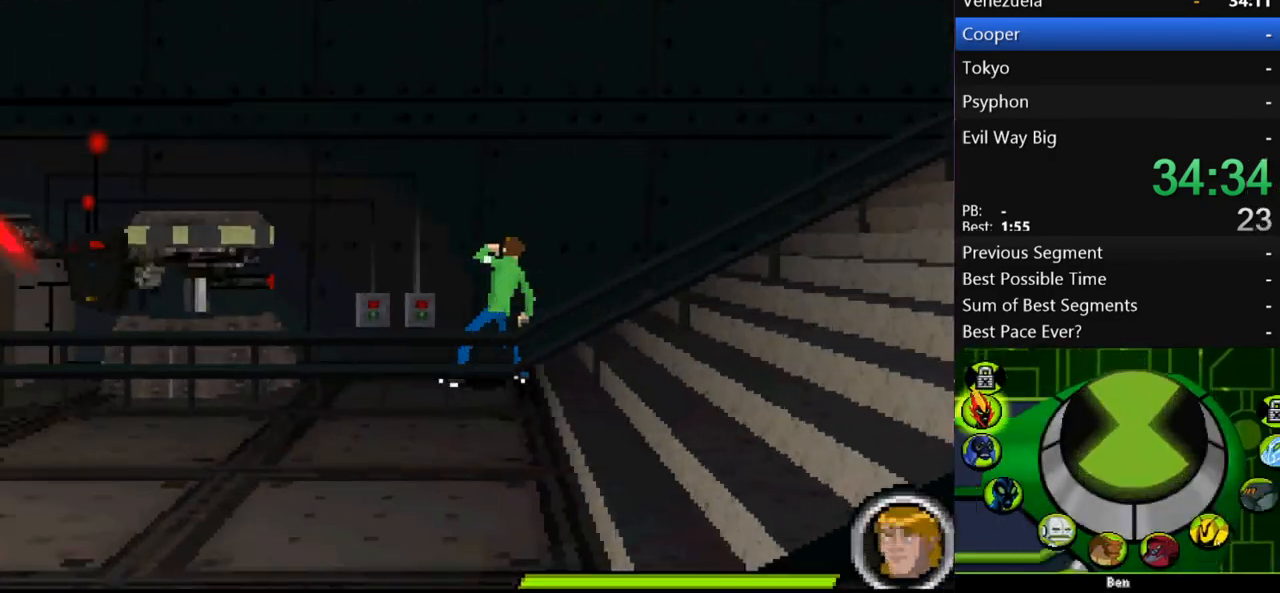
{"buttons": [], "left_stick": "left", "right_stick": "center", "events": [[300, "L1", "down"], [400, "L1", "up"]]}
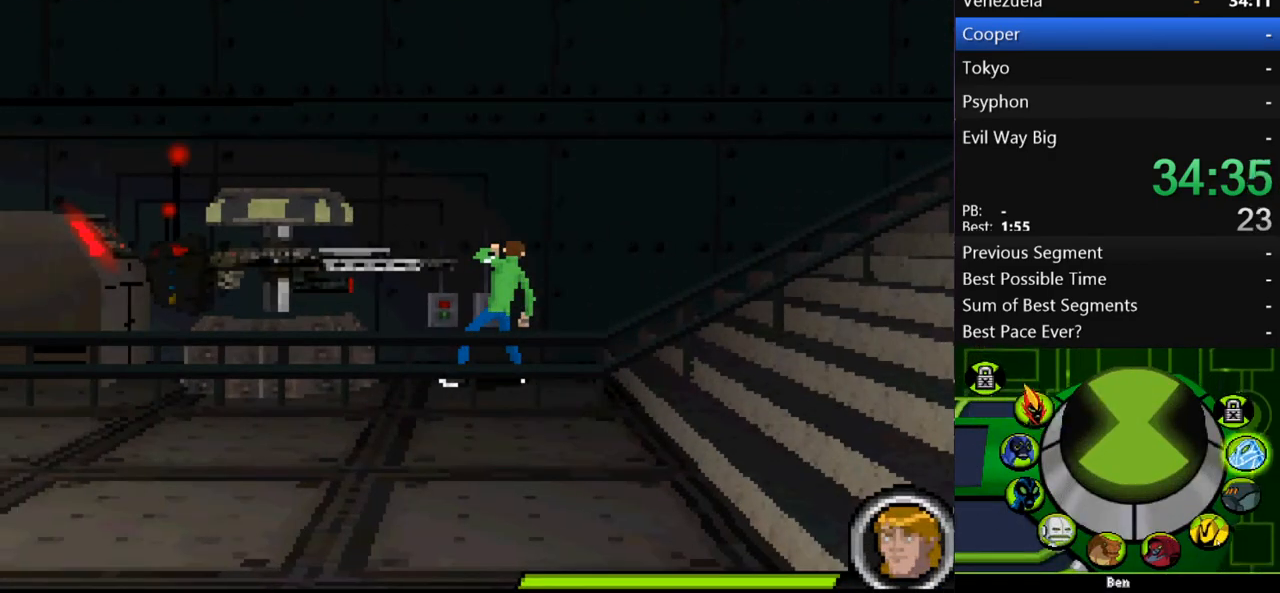
{"buttons": [], "left_stick": "left", "right_stick": "center", "events": [[67, "L1", "down"], [100, "L1", "up"], [233, "B", "down"], [300, "B", "up"]]}
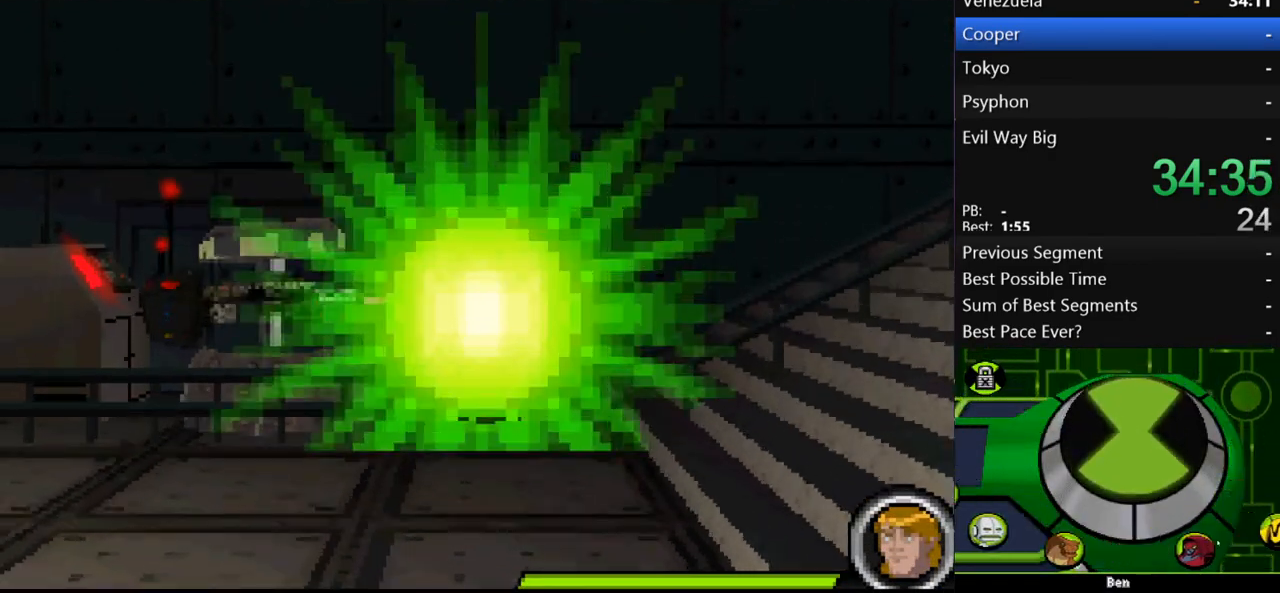
{"buttons": ["A"], "left_stick": "left", "right_stick": "center", "events": [[400, "A", "down"]]}
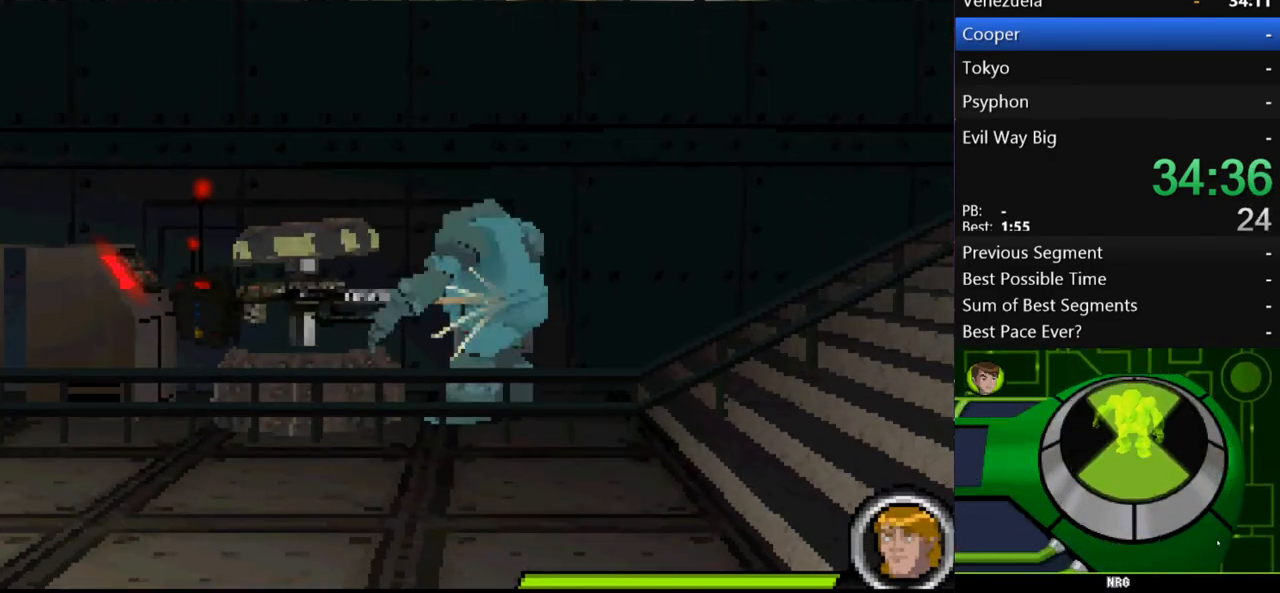
{"buttons": ["Y"], "left_stick": "left", "right_stick": "center", "events": [[33, "A", "up"], [500, "Y", "down"]]}
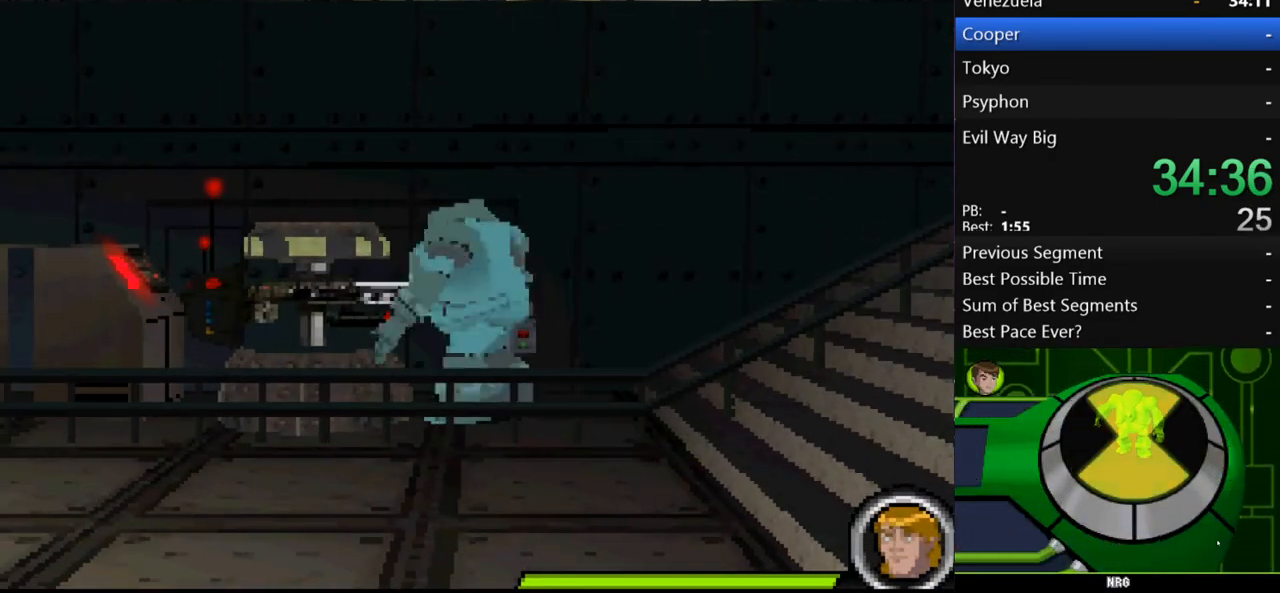
{"buttons": [], "left_stick": "left", "right_stick": "center", "events": [[100, "Y", "up"]]}
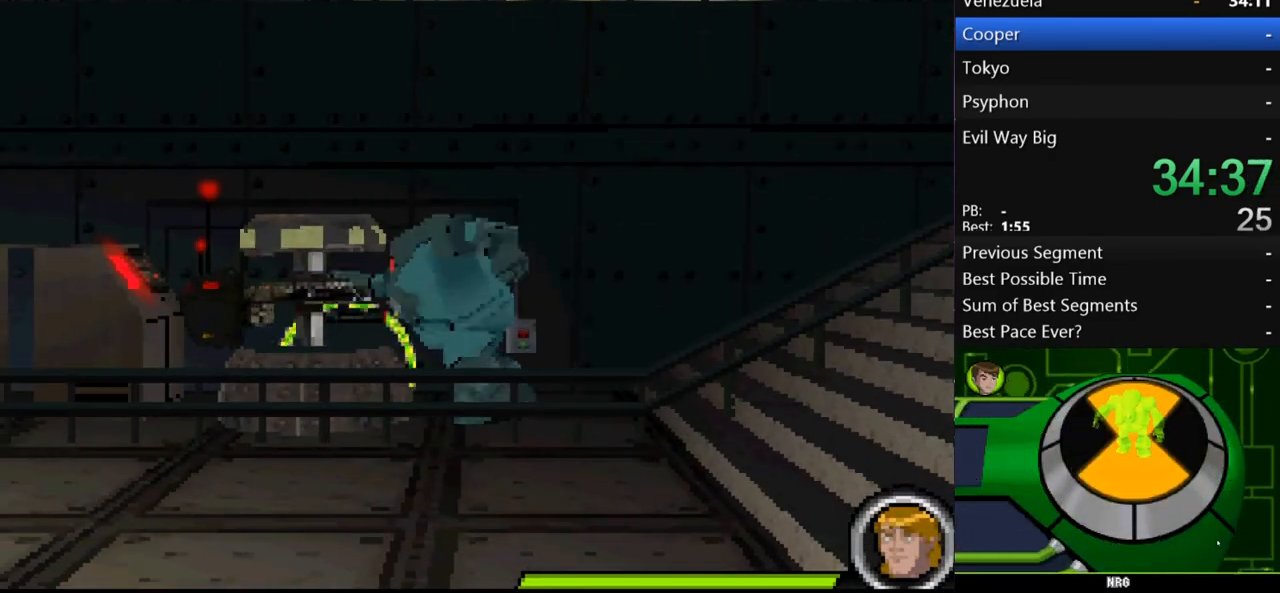
{"buttons": ["B"], "left_stick": "left", "right_stick": "center", "events": [[200, "A", "down"], [367, "A", "up"], [500, "B", "down"]]}